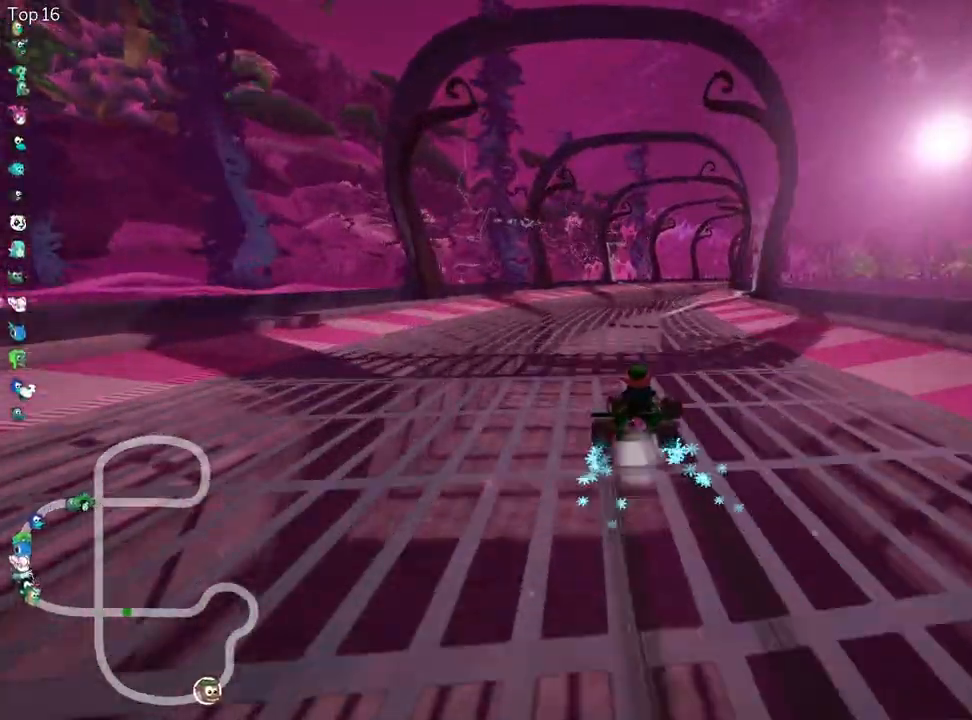
Gameplay with keyboard; each line is a JSON object with the keys held at the frame after it. "events" lists presses ("down") and releases ("up") of "down", "fire", "flag", "left", "look", "nitro", "right", "skid" and "up" between this image and that frame as [ms after this image, input, new state], when the widget could be followed in between. No other keys are recorded. Mouse input is not recorded. Key names are as the overlay labels them; some are game actions (e.g. jump) rather than physical keys.
{"keys": ["fire", "left", "skid", "up"], "events": [[33, "fire", "up"], [100, "left", "up"], [267, "left", "down"], [417, "fire", "down"]]}
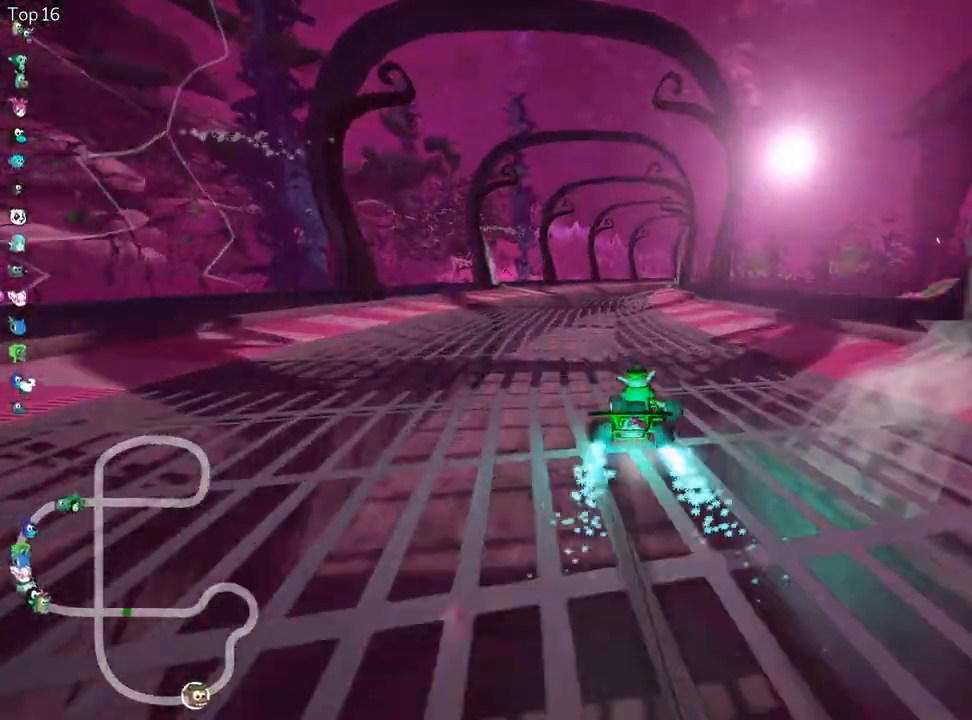
{"keys": ["left", "skid", "up"], "events": [[50, "fire", "up"], [117, "fire", "down"], [217, "fire", "up"], [333, "fire", "down"], [433, "fire", "up"]]}
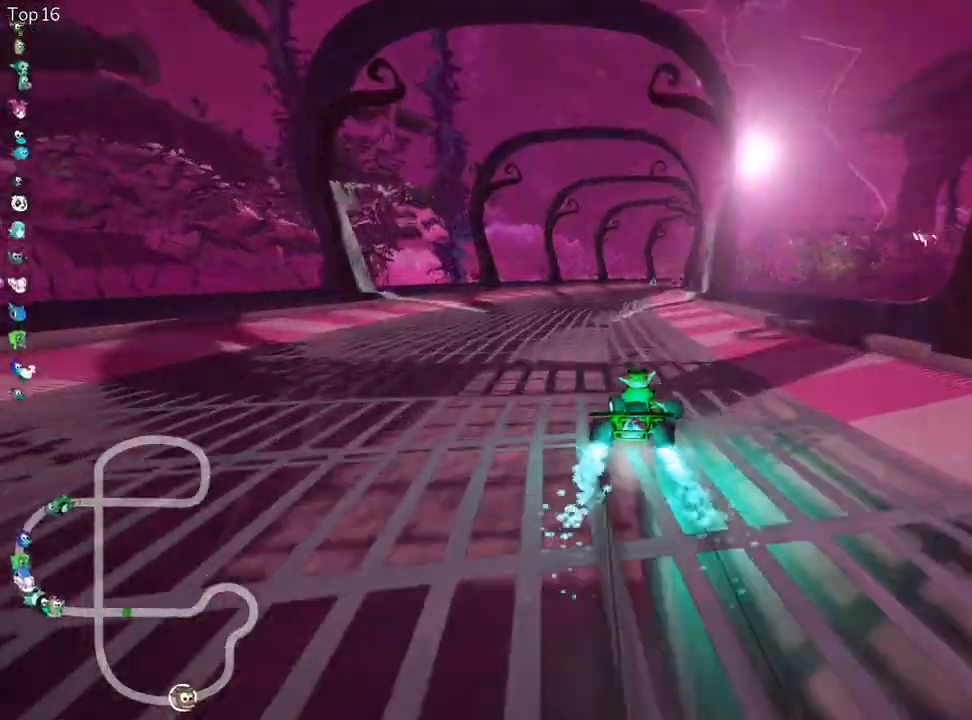
{"keys": ["up"], "events": [[100, "fire", "down"], [250, "fire", "up"], [250, "skid", "up"], [350, "left", "up"]]}
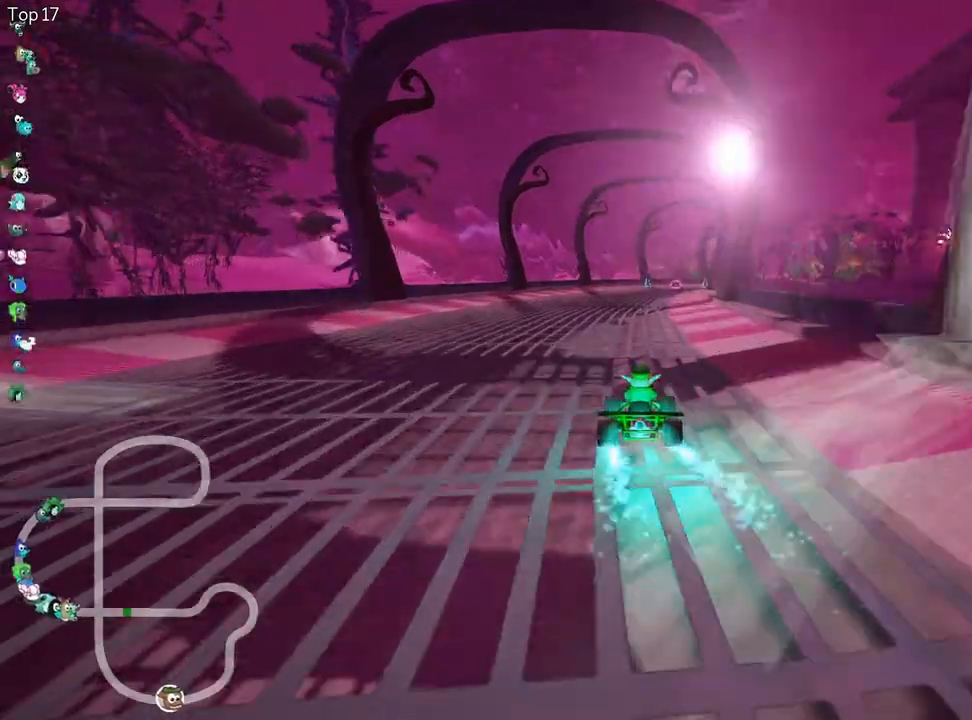
{"keys": ["up"], "events": []}
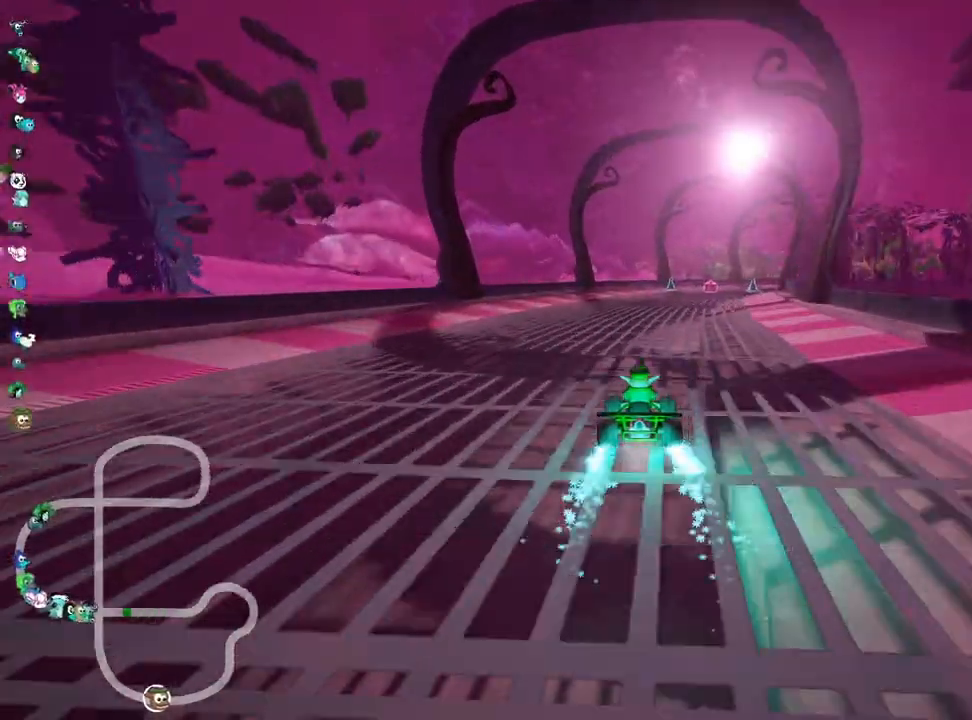
{"keys": ["skid", "up"], "events": [[283, "skid", "down"], [317, "right", "down"], [450, "right", "up"]]}
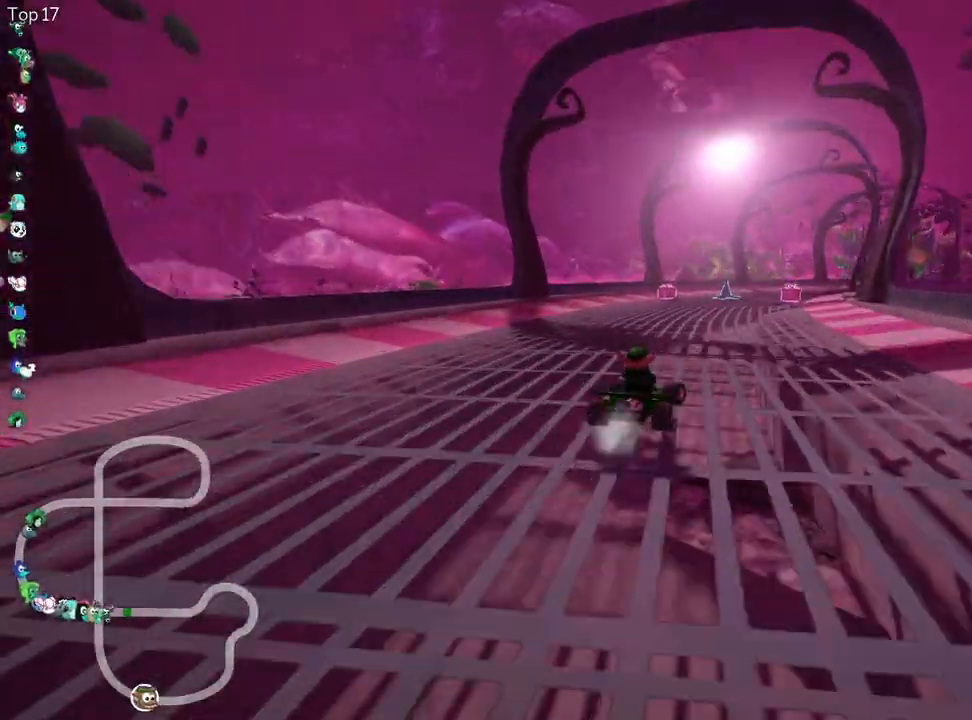
{"keys": ["right", "skid", "up"], "events": [[83, "left", "down"], [317, "left", "up"], [317, "right", "down"]]}
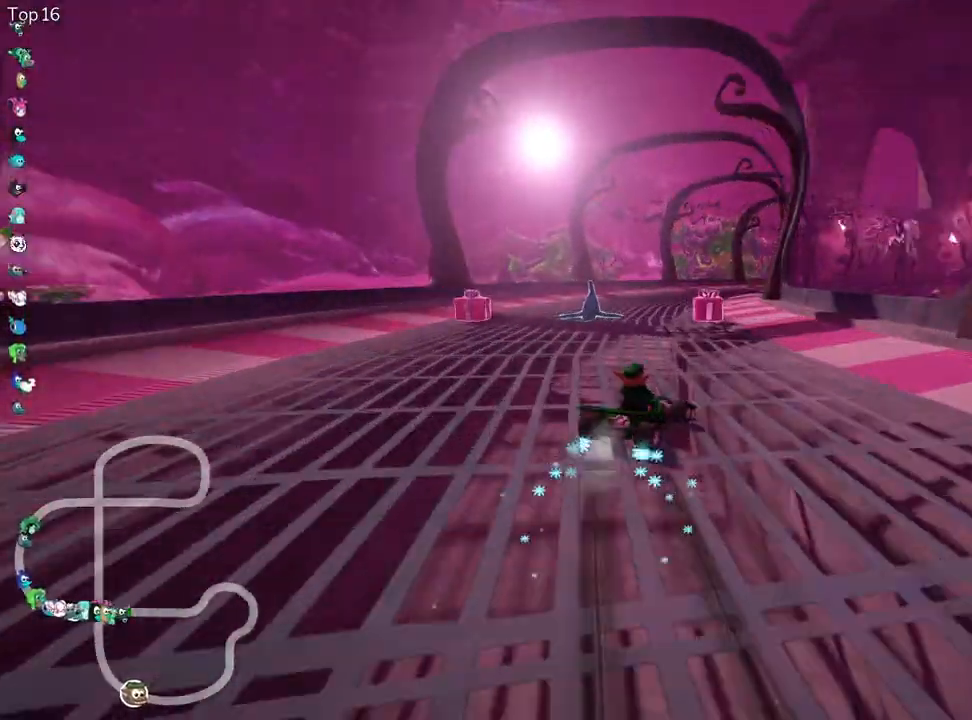
{"keys": ["fire", "up"], "events": [[33, "left", "down"], [83, "right", "up"], [283, "skid", "up"], [433, "fire", "down"], [467, "left", "up"]]}
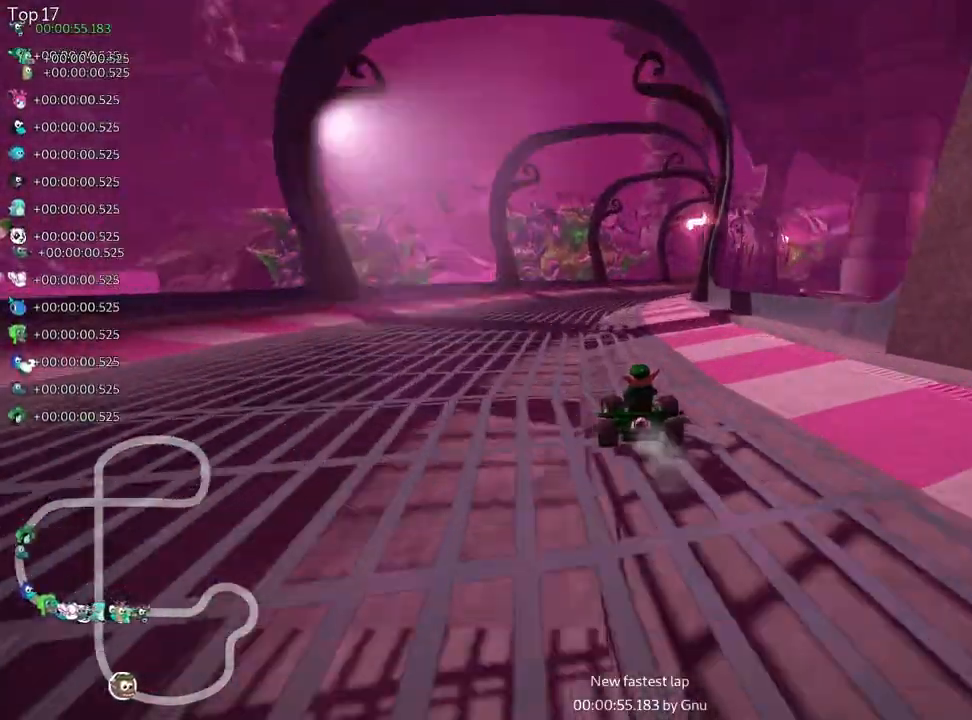
{"keys": ["right", "skid", "up"], "events": [[67, "fire", "up"], [367, "skid", "down"], [400, "right", "down"]]}
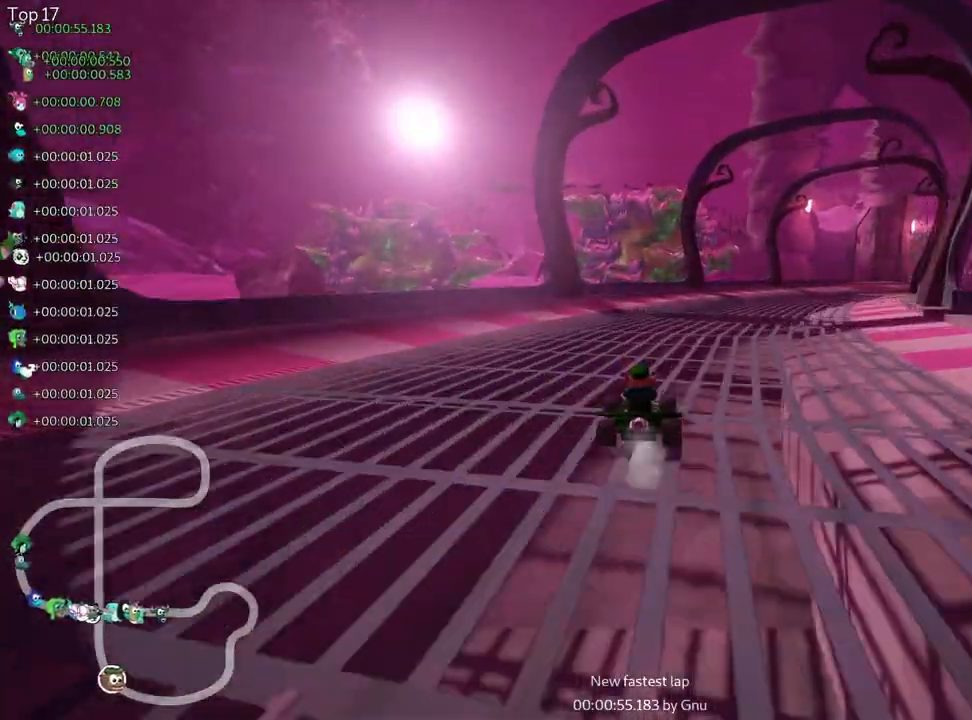
{"keys": ["left", "skid", "up"], "events": [[183, "left", "down"], [217, "right", "up"]]}
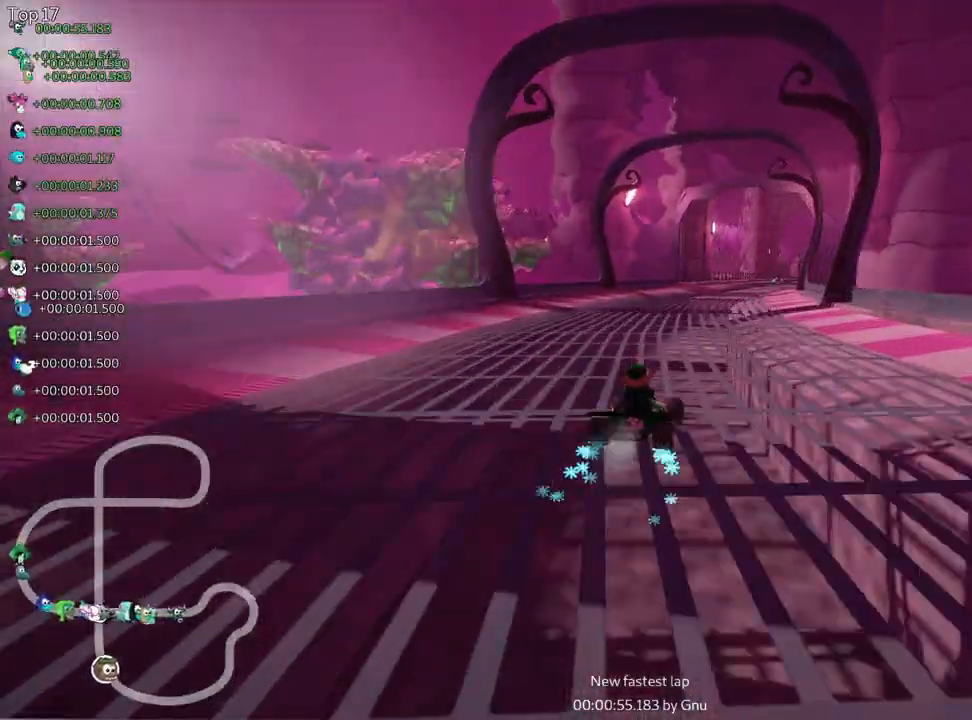
{"keys": ["left", "skid", "up"], "events": []}
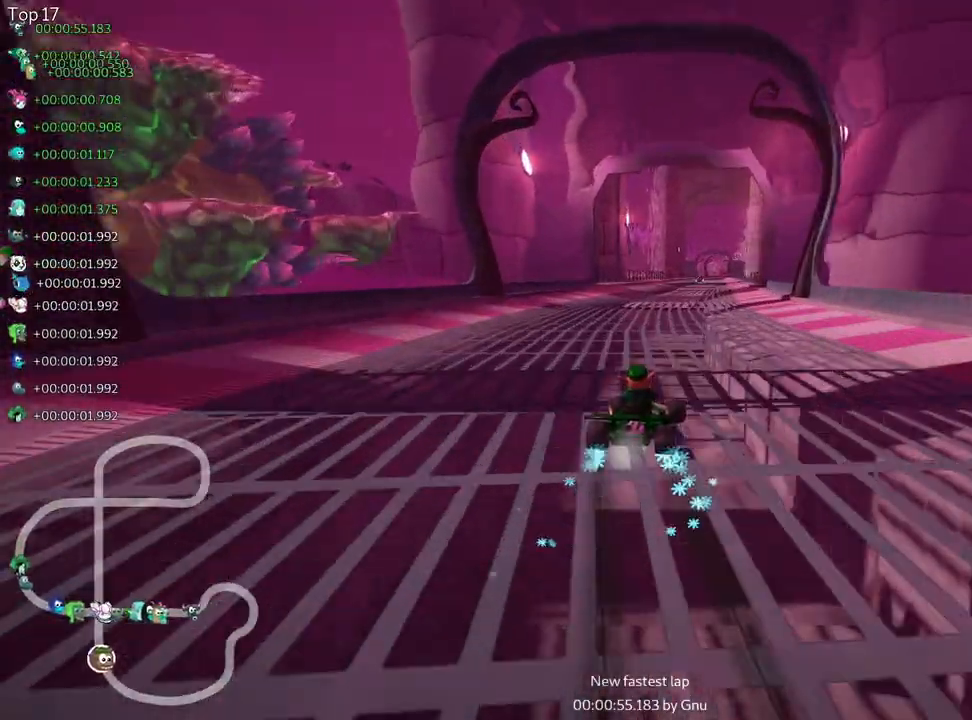
{"keys": ["left", "up"], "events": [[467, "skid", "up"]]}
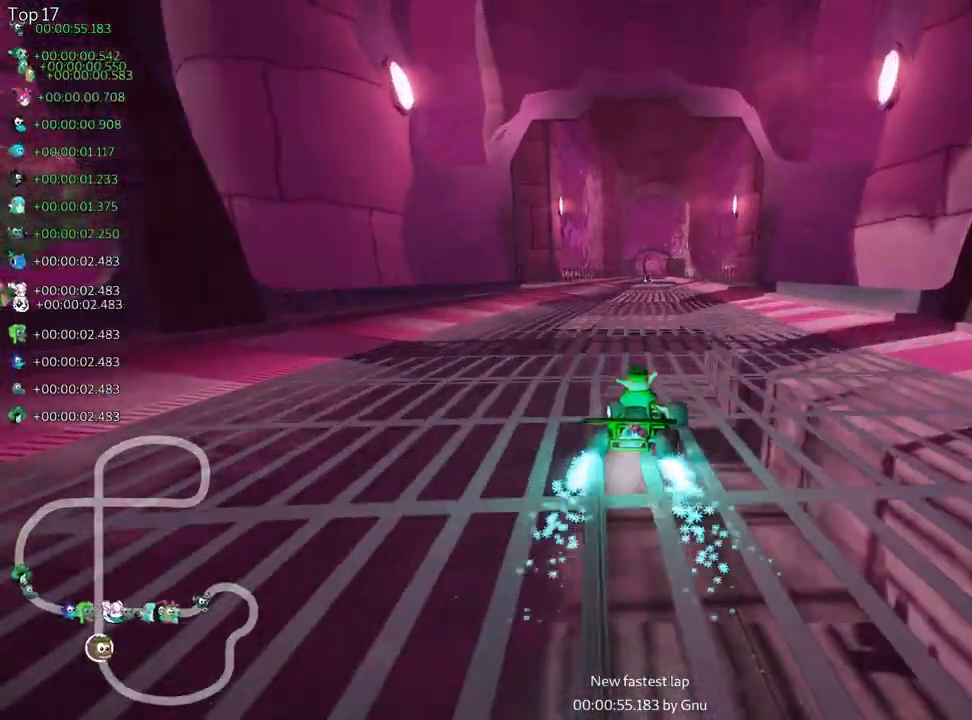
{"keys": ["up"], "events": [[100, "left", "up"]]}
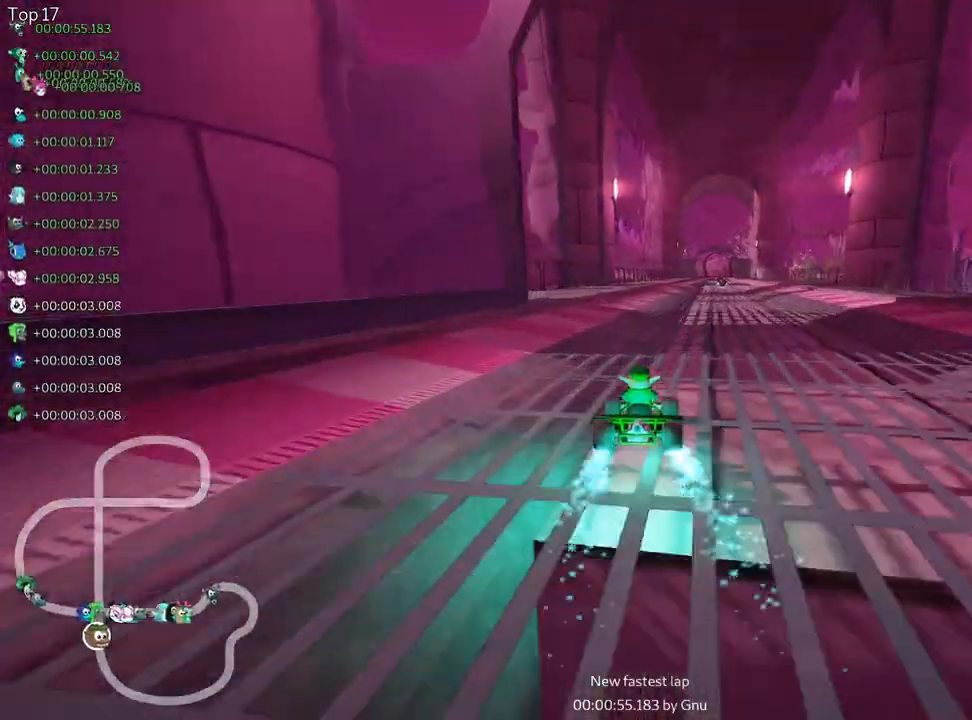
{"keys": ["up"], "events": [[50, "right", "down"], [167, "right", "up"]]}
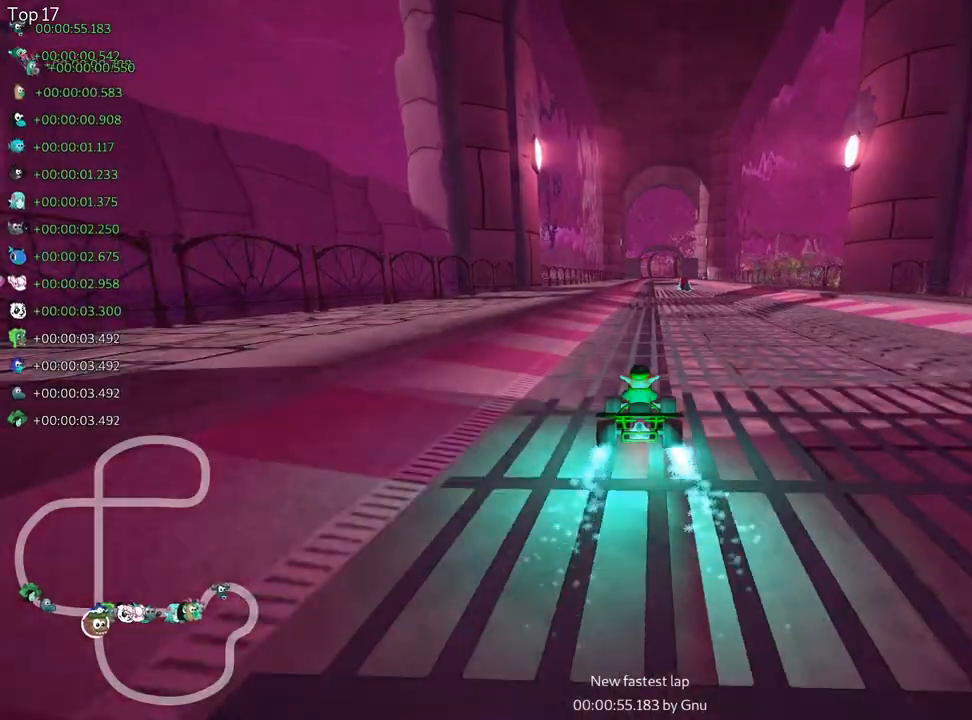
{"keys": ["up"], "events": []}
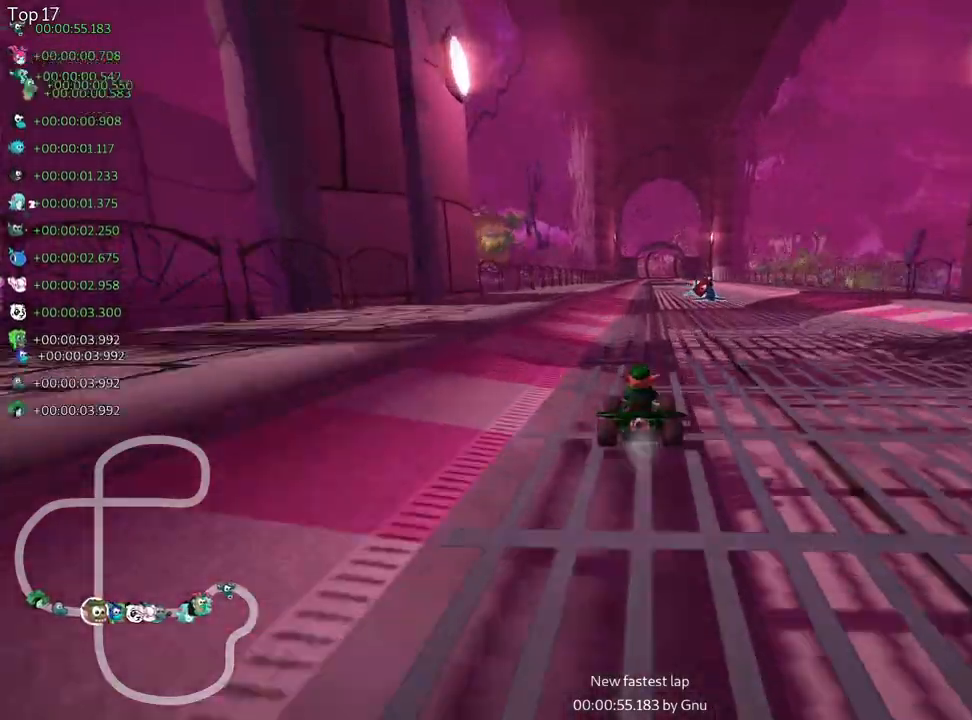
{"keys": ["right", "skid", "up"], "events": [[317, "right", "down"], [317, "skid", "down"]]}
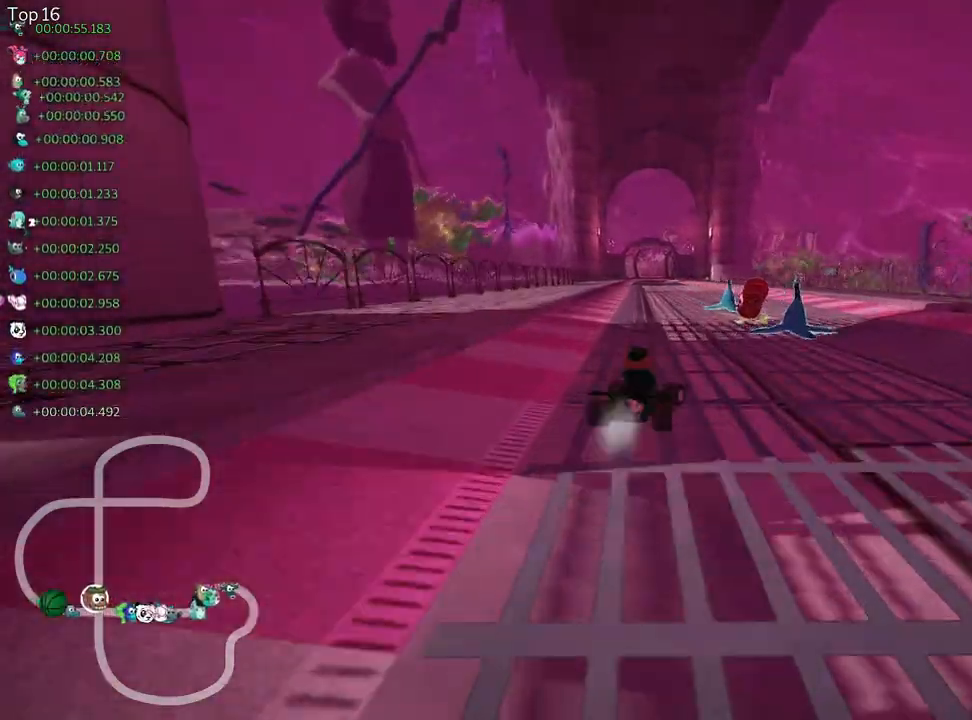
{"keys": ["left", "up"], "events": [[17, "skid", "up"], [50, "right", "up"], [333, "left", "down"], [333, "skid", "down"], [483, "skid", "up"]]}
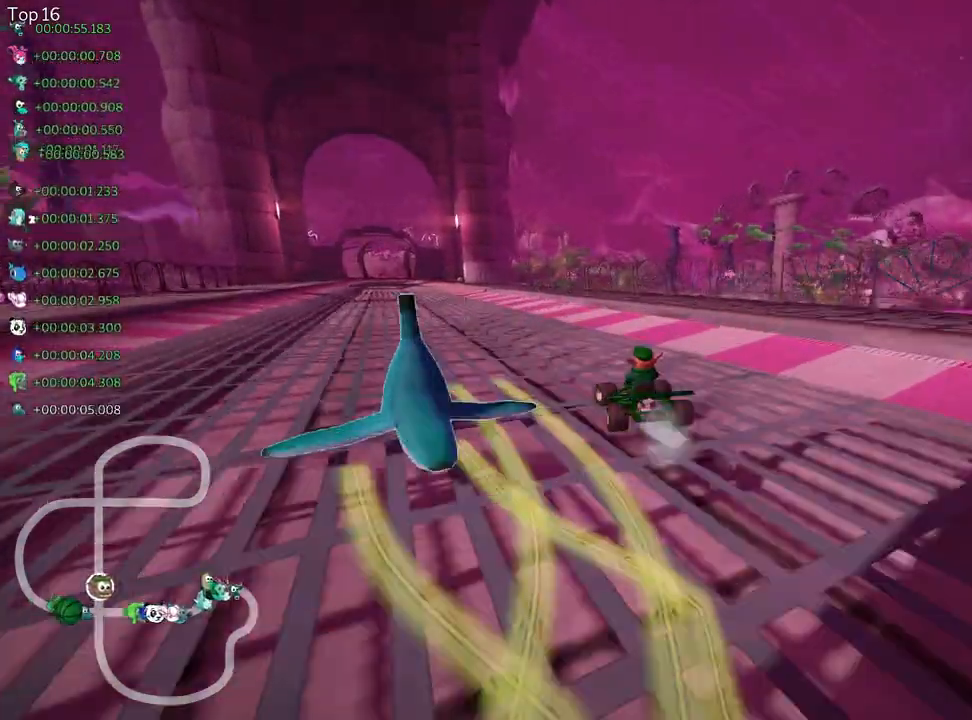
{"keys": ["right", "skid", "up"], "events": [[150, "nitro", "down"], [317, "nitro", "up"], [350, "left", "up"], [433, "skid", "down"], [483, "right", "down"]]}
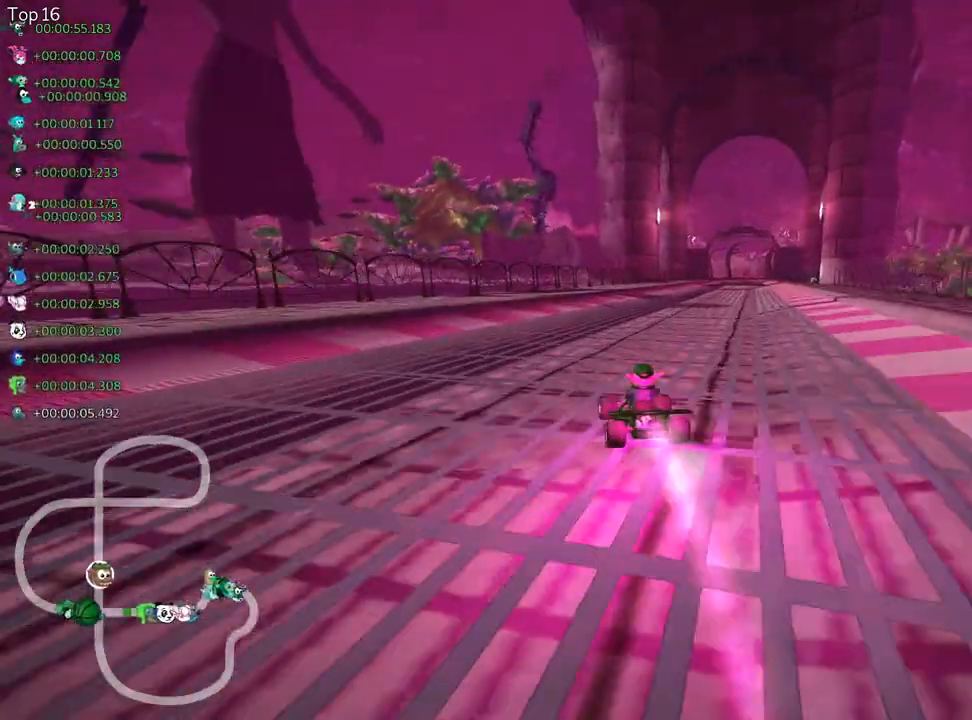
{"keys": ["left", "skid", "up"], "events": [[133, "right", "up"], [350, "left", "down"]]}
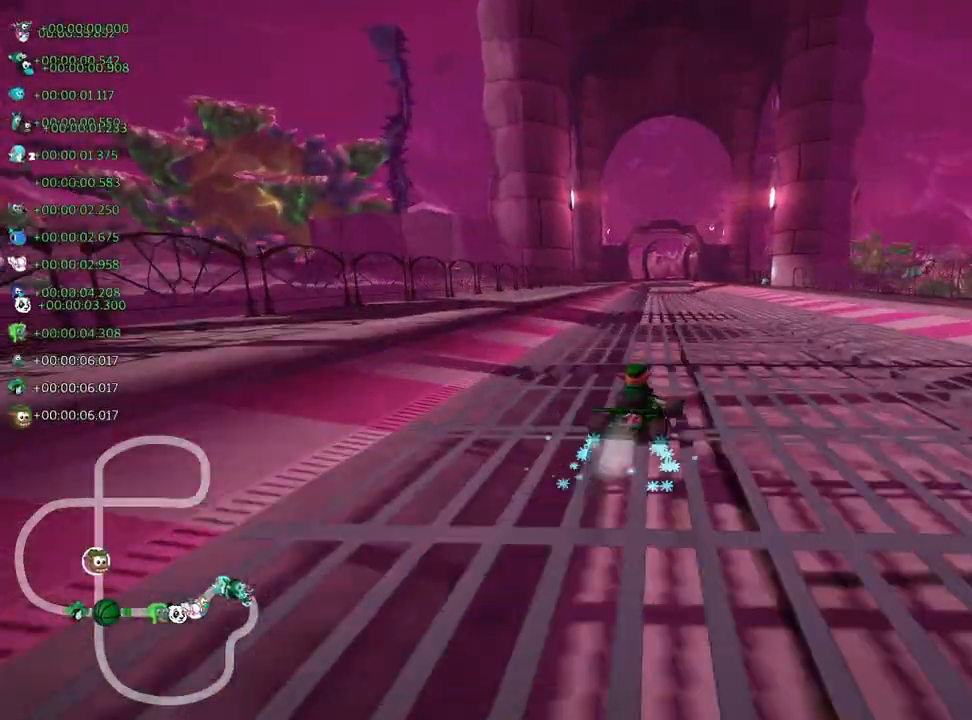
{"keys": ["left", "skid", "up"], "events": []}
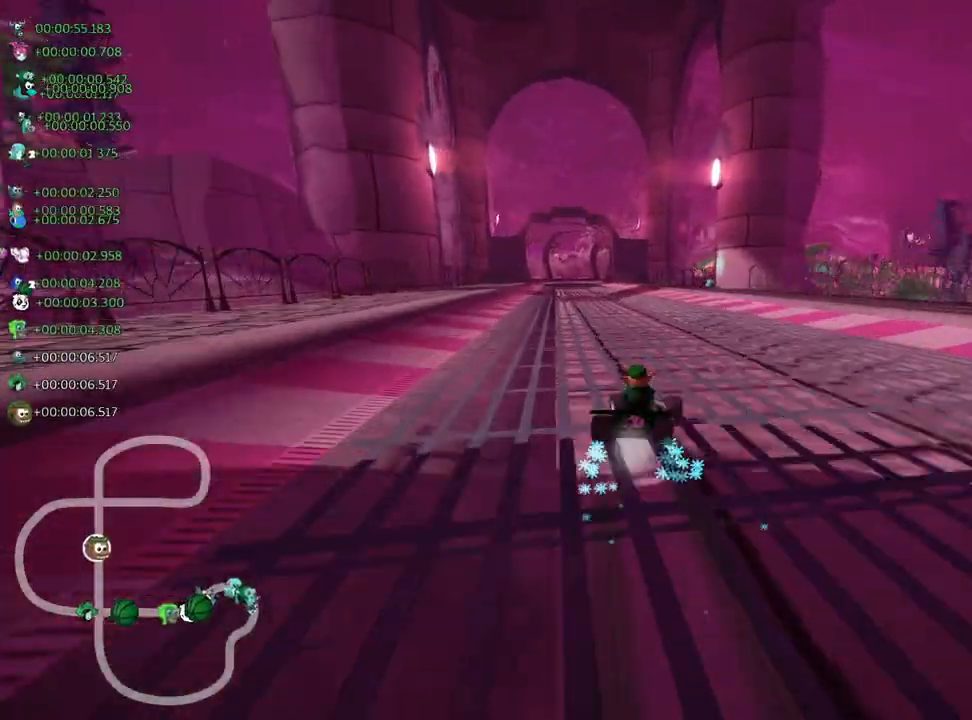
{"keys": ["left", "nitro", "up"], "events": [[283, "skid", "up"], [367, "nitro", "down"]]}
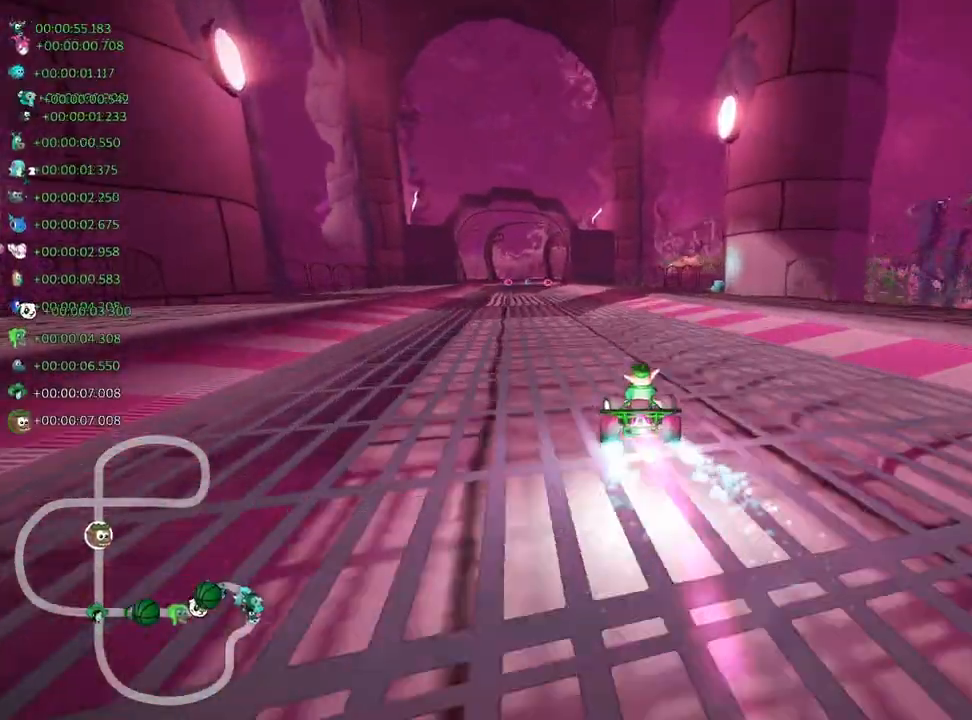
{"keys": ["up"], "events": [[33, "nitro", "up"], [83, "left", "up"]]}
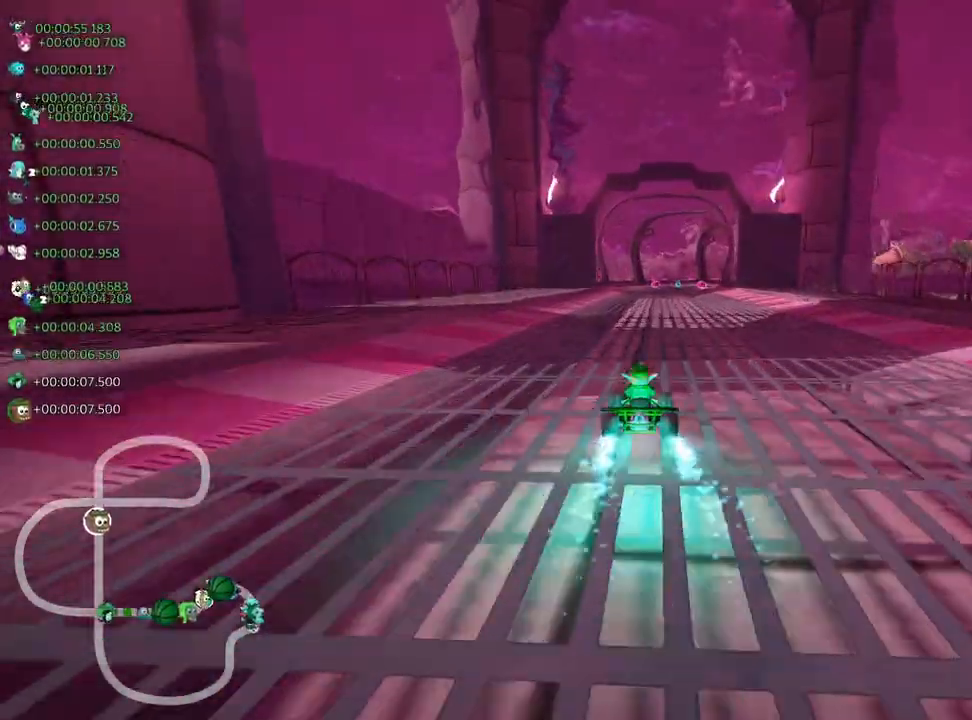
{"keys": ["up"], "events": []}
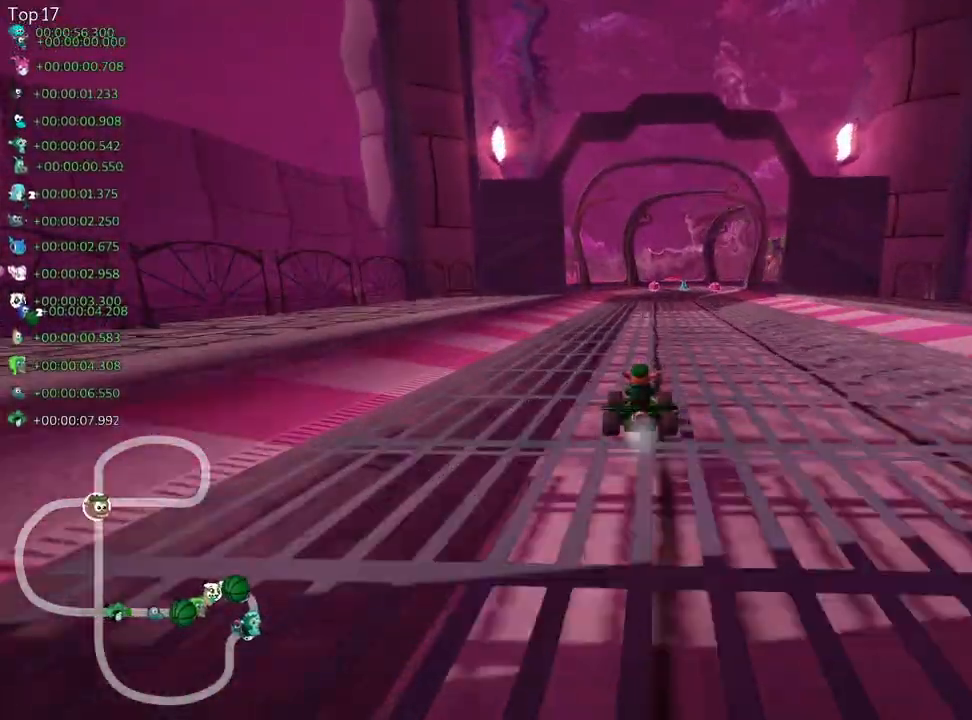
{"keys": ["left", "skid", "up"], "events": [[217, "right", "down"], [217, "skid", "down"], [333, "right", "up"], [383, "left", "down"]]}
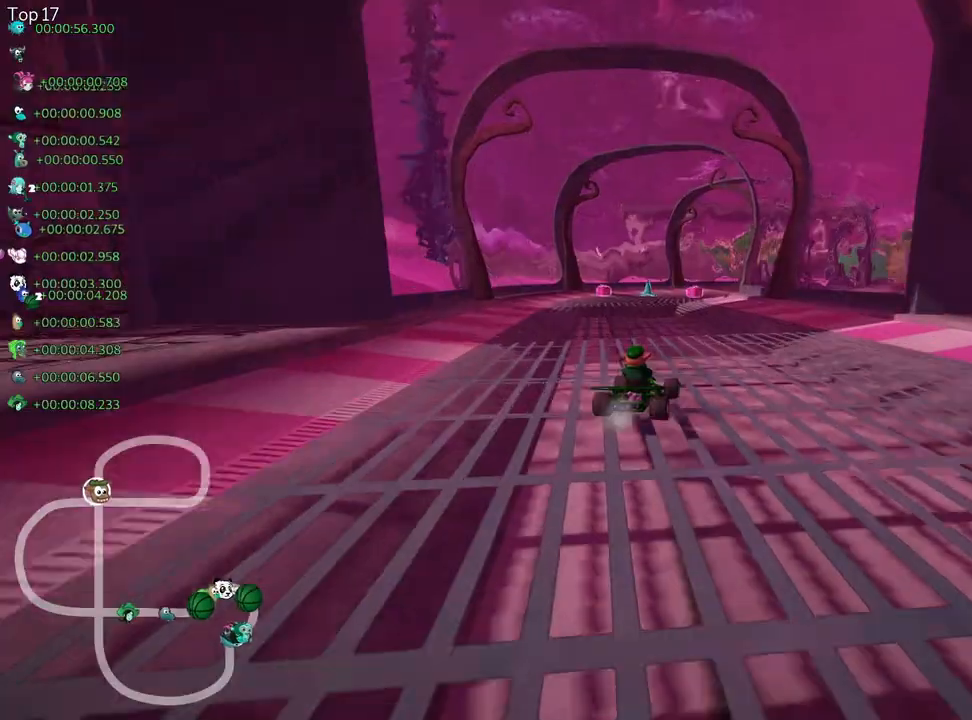
{"keys": ["nitro", "up"], "events": [[367, "skid", "up"], [417, "nitro", "down"], [483, "left", "up"]]}
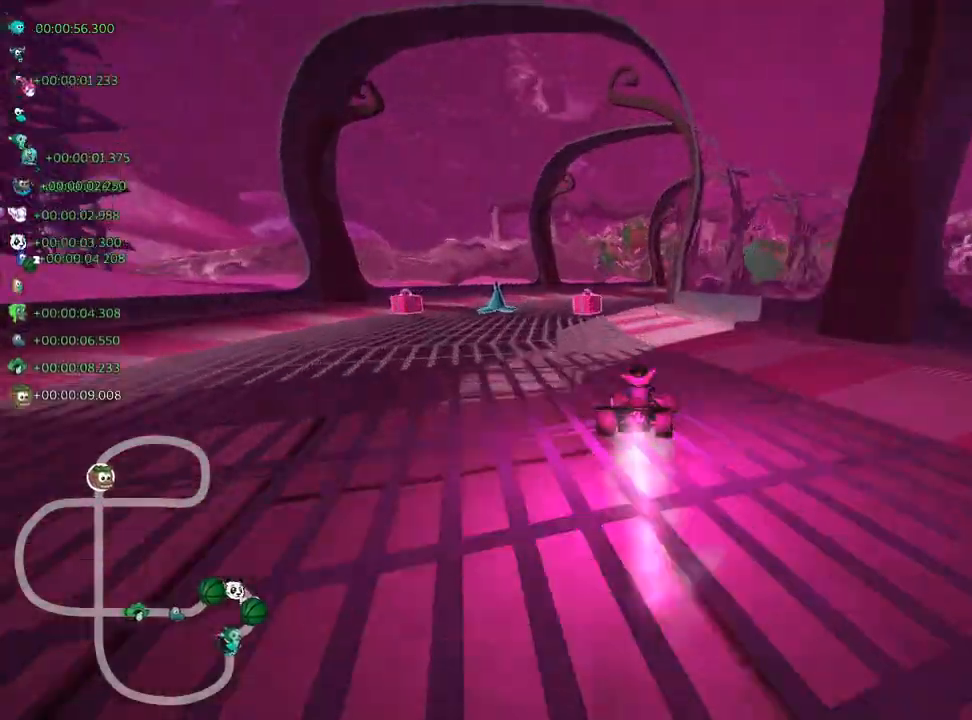
{"keys": ["right", "skid", "up"], "events": [[33, "nitro", "up"], [233, "skid", "down"], [267, "right", "down"]]}
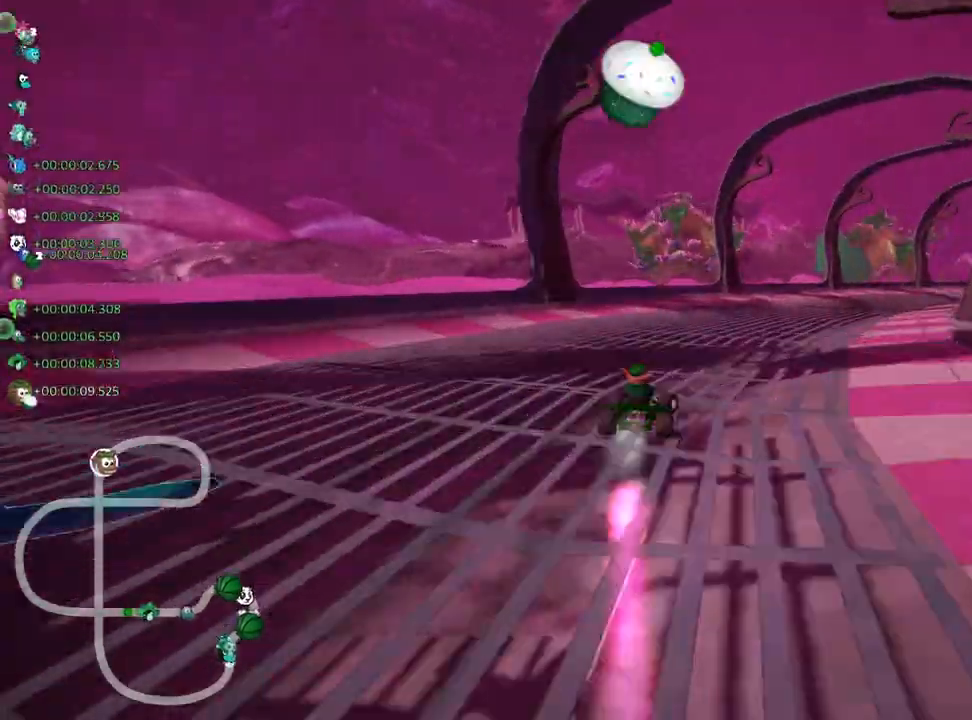
{"keys": ["left", "skid", "up"], "events": [[183, "left", "down"], [233, "right", "up"]]}
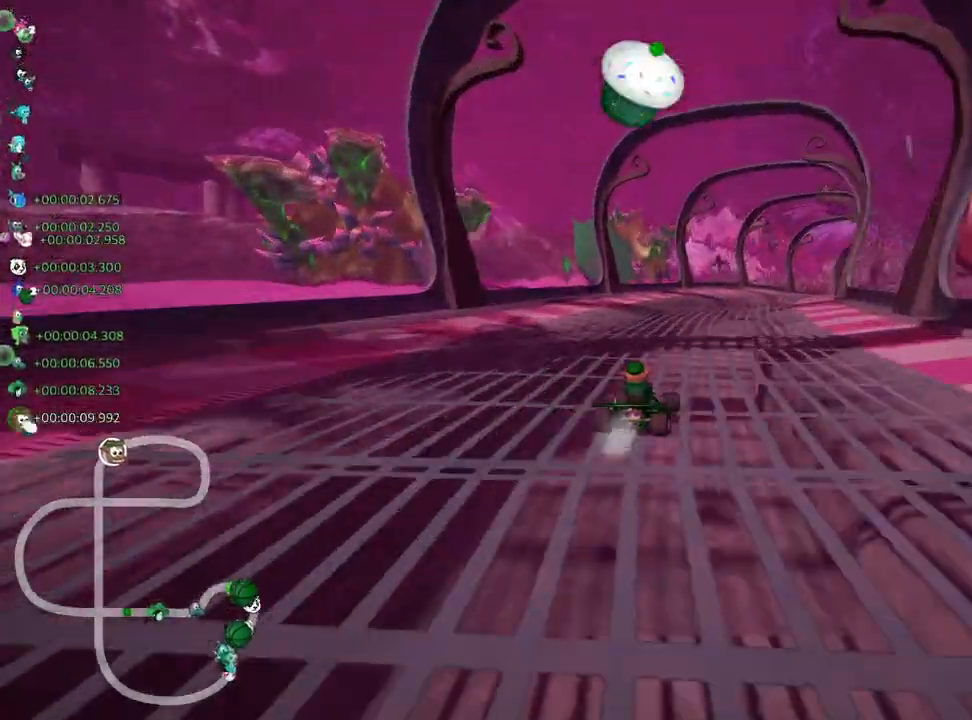
{"keys": ["skid", "up"], "events": [[417, "left", "up"]]}
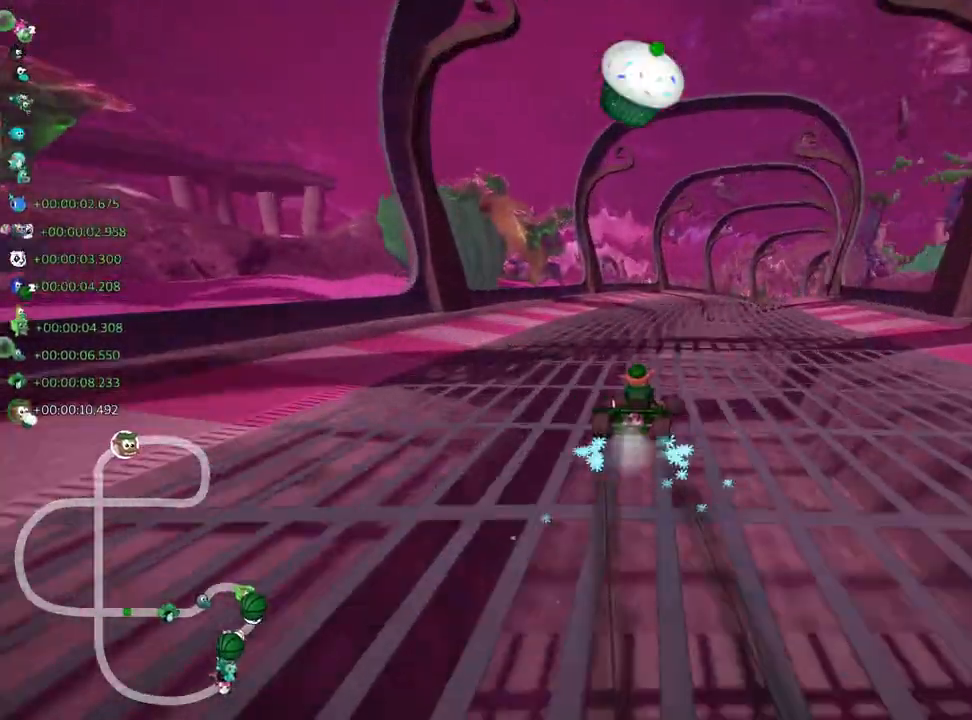
{"keys": ["left", "skid", "up"], "events": [[83, "left", "down"]]}